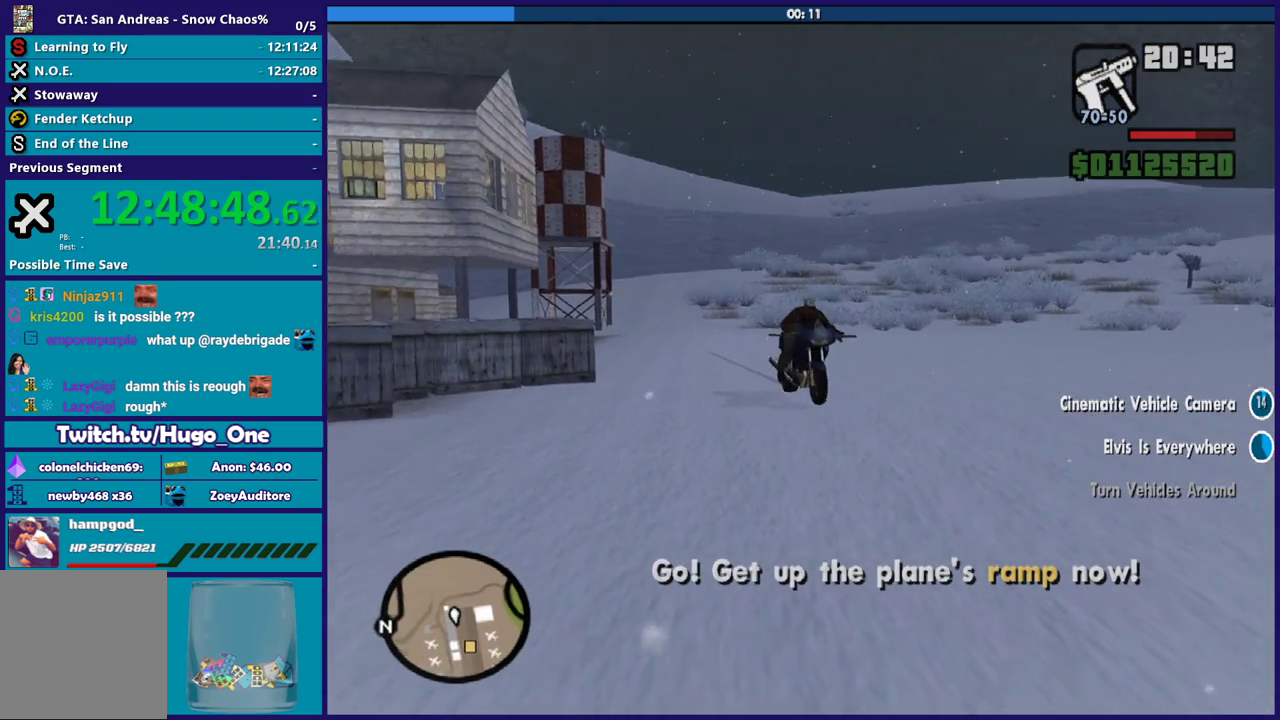
Gameplay with a controller (Xbox layout); each line is a JSON object with the inputs held at the frame after it. "events" lists button and stick changes between this image and that frame as [ms after this image, input, new state], when the widget could be followed in between.
{"buttons": ["R2"], "left_stick": "up", "right_stick": "center", "events": []}
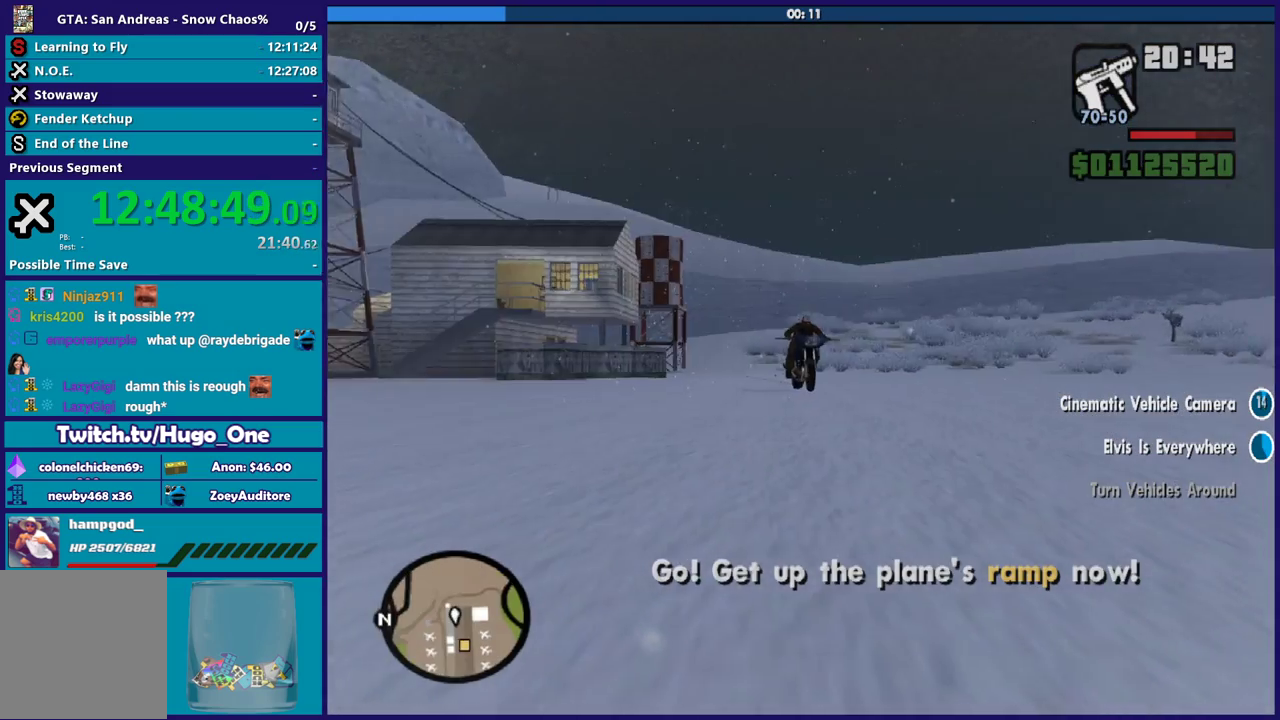
{"buttons": ["R2"], "left_stick": "up", "right_stick": "center", "events": []}
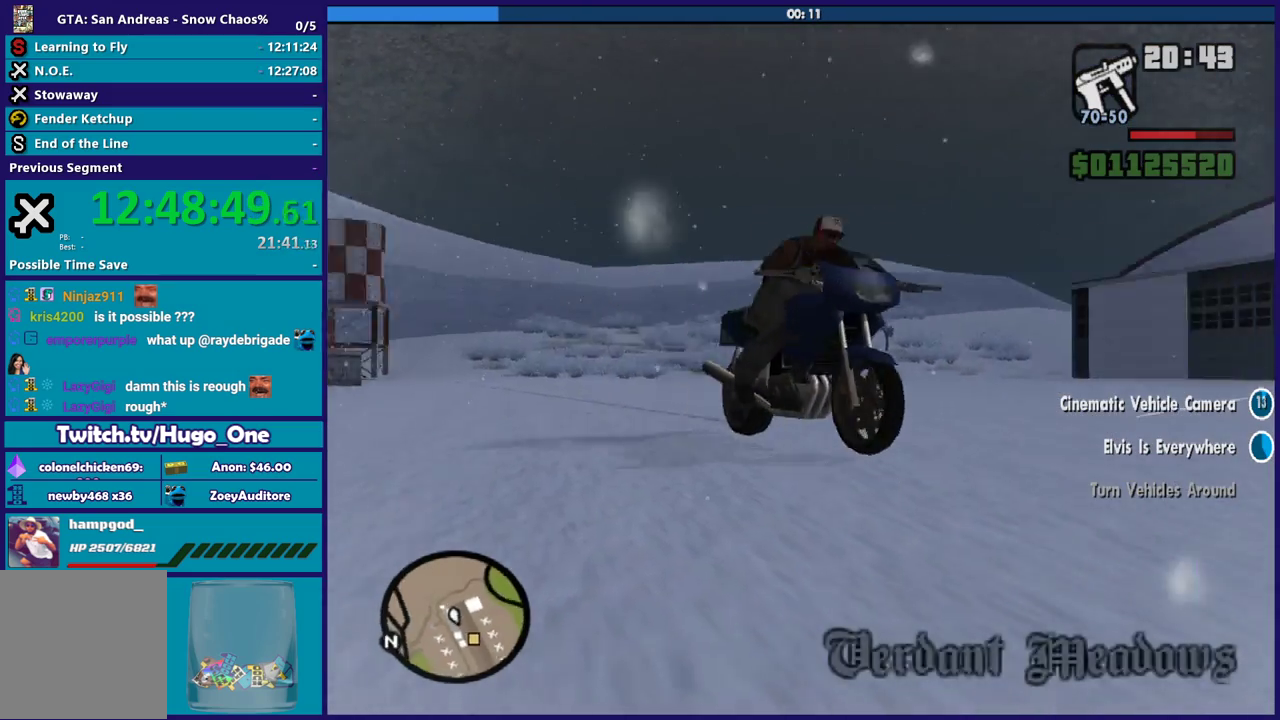
{"buttons": ["R2"], "left_stick": "up", "right_stick": "center", "events": []}
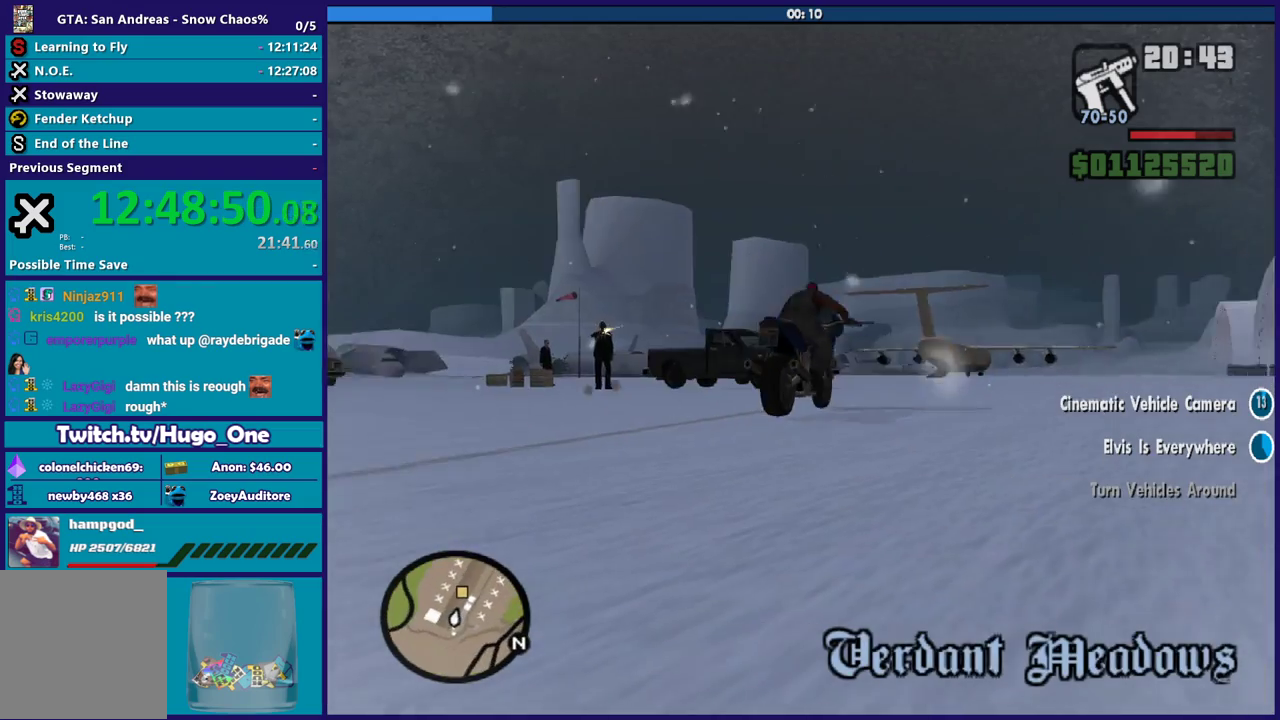
{"buttons": ["R2"], "left_stick": "up", "right_stick": "center", "events": []}
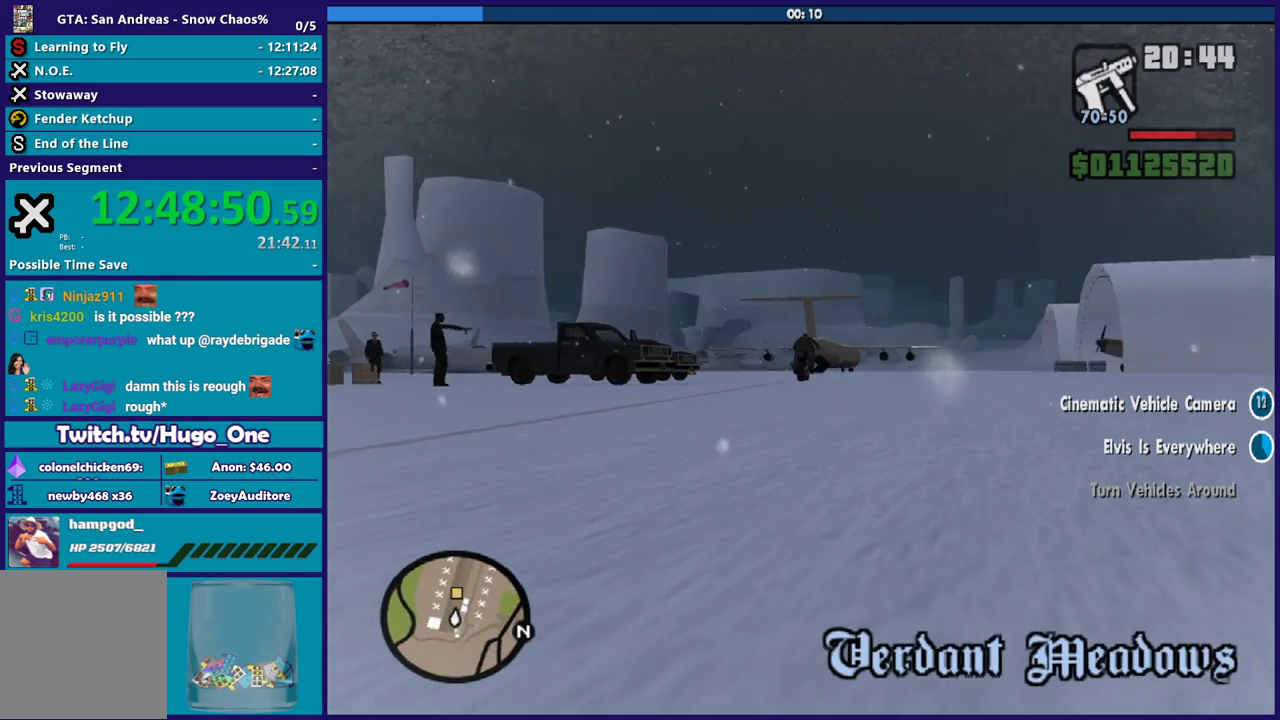
{"buttons": ["R2"], "left_stick": "up", "right_stick": "center", "events": []}
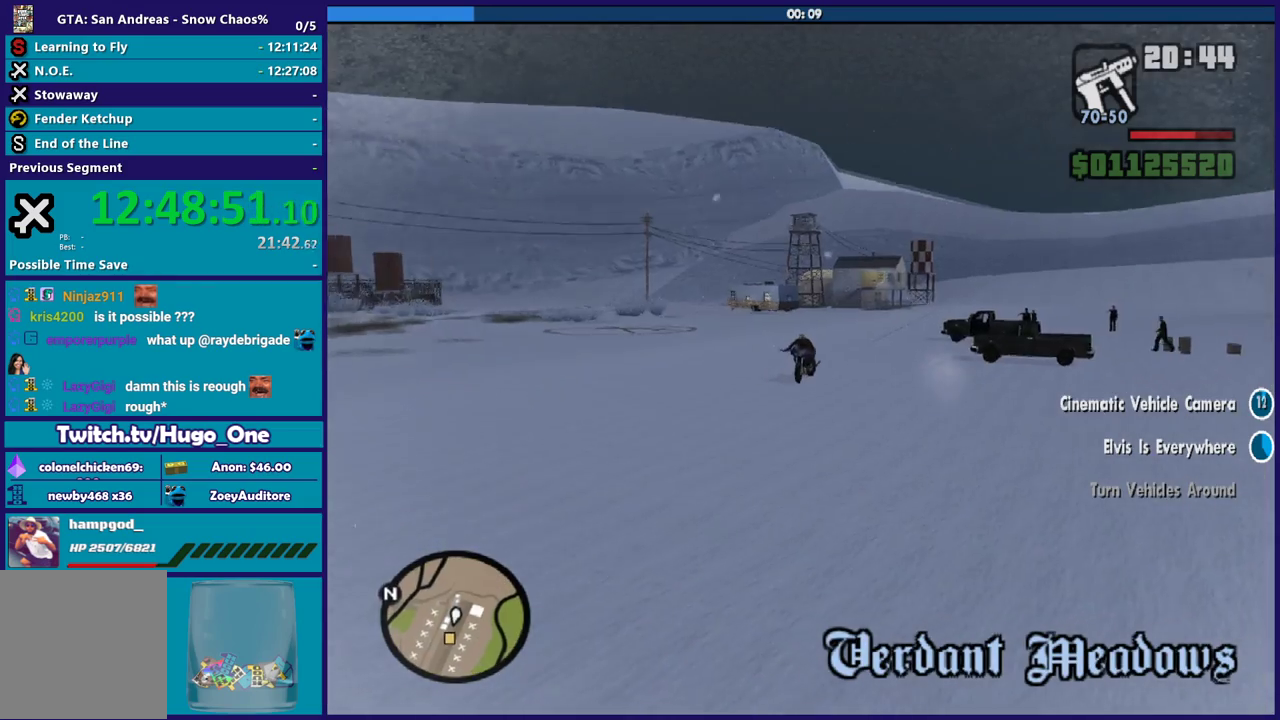
{"buttons": ["R2"], "left_stick": "up", "right_stick": "center", "events": []}
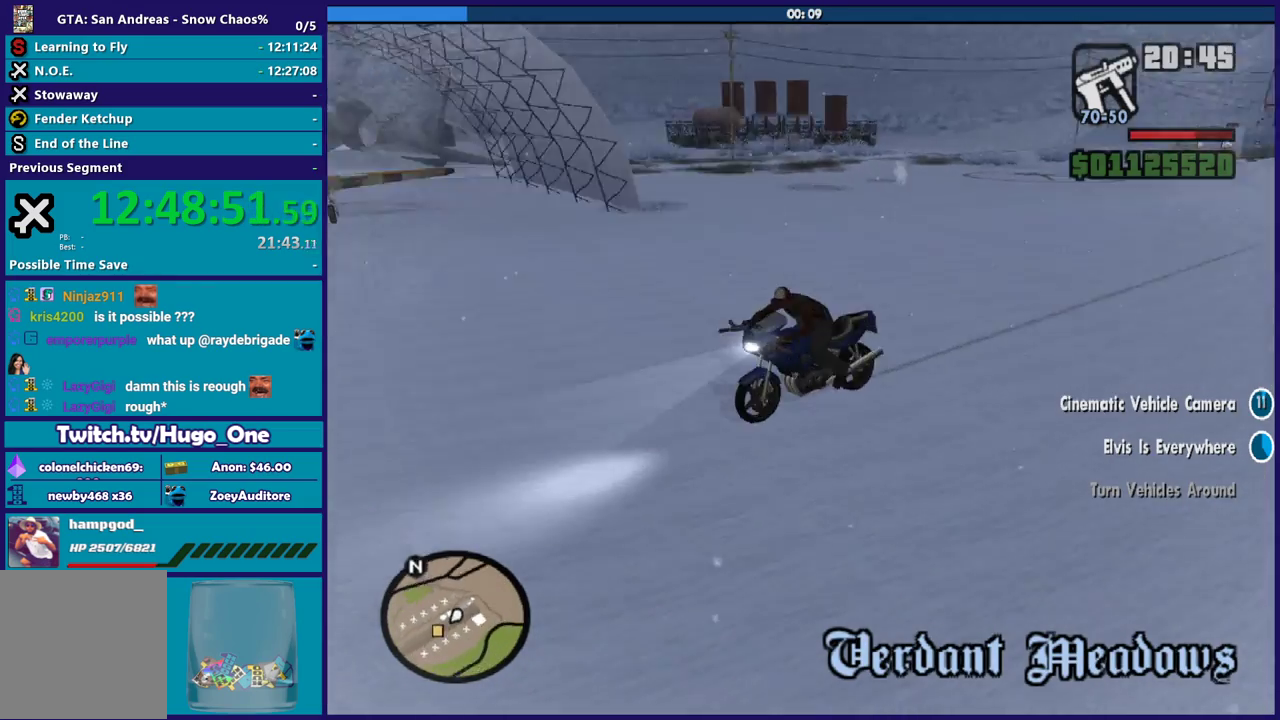
{"buttons": ["R2"], "left_stick": "up", "right_stick": "center", "events": []}
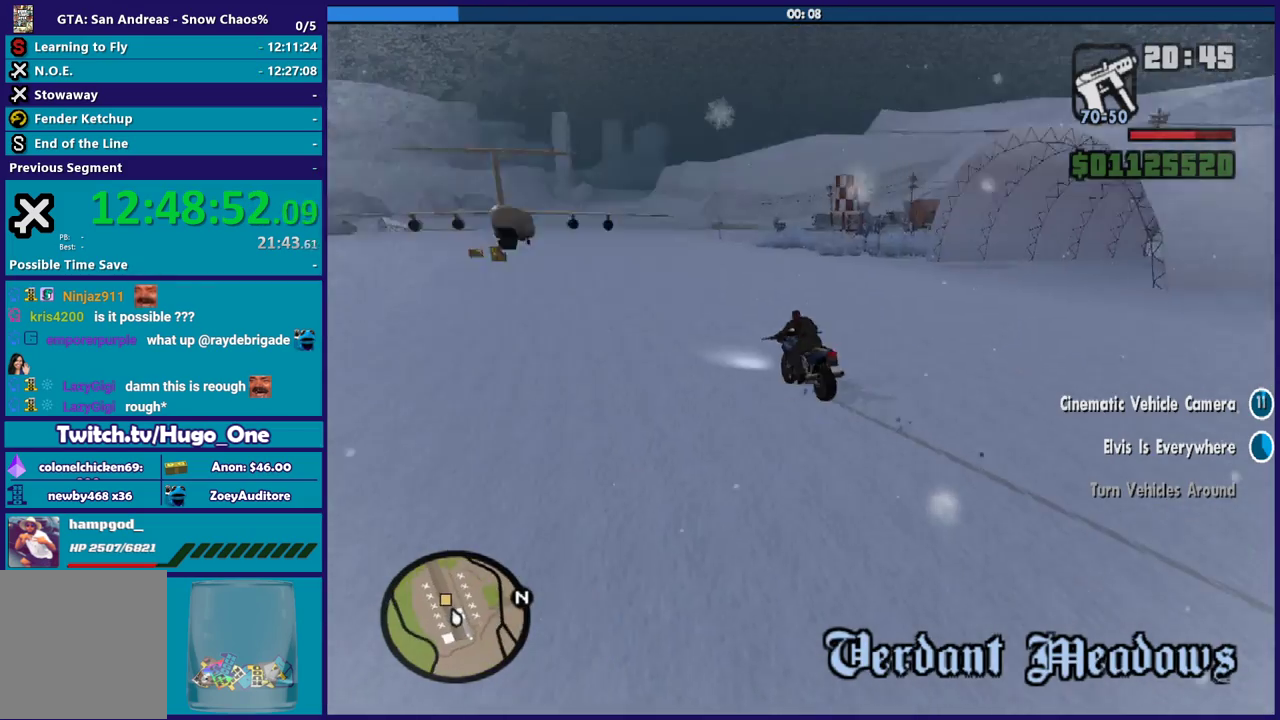
{"buttons": ["R2"], "left_stick": "up-right", "right_stick": "center", "events": [[100, "left_stick", "up-right"], [200, "left_stick", "up"], [300, "left_stick", "up-right"]]}
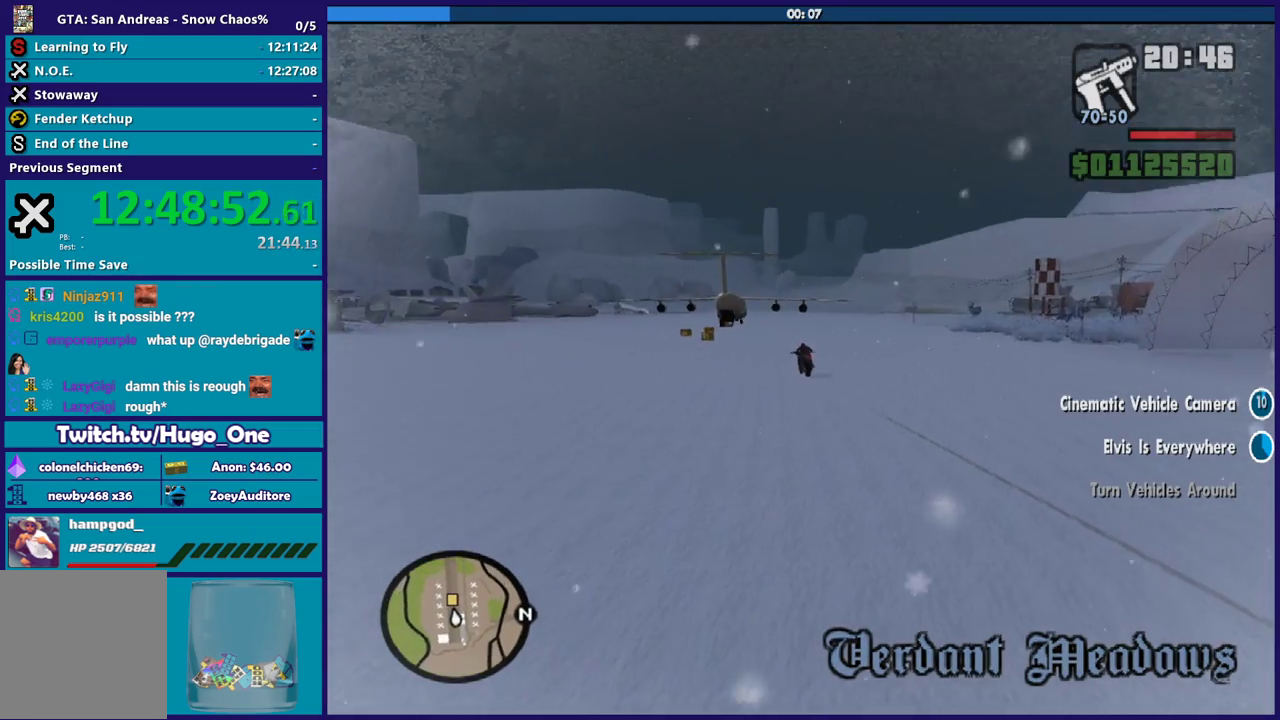
{"buttons": ["R2"], "left_stick": "right", "right_stick": "center", "events": [[134, "left_stick", "right"]]}
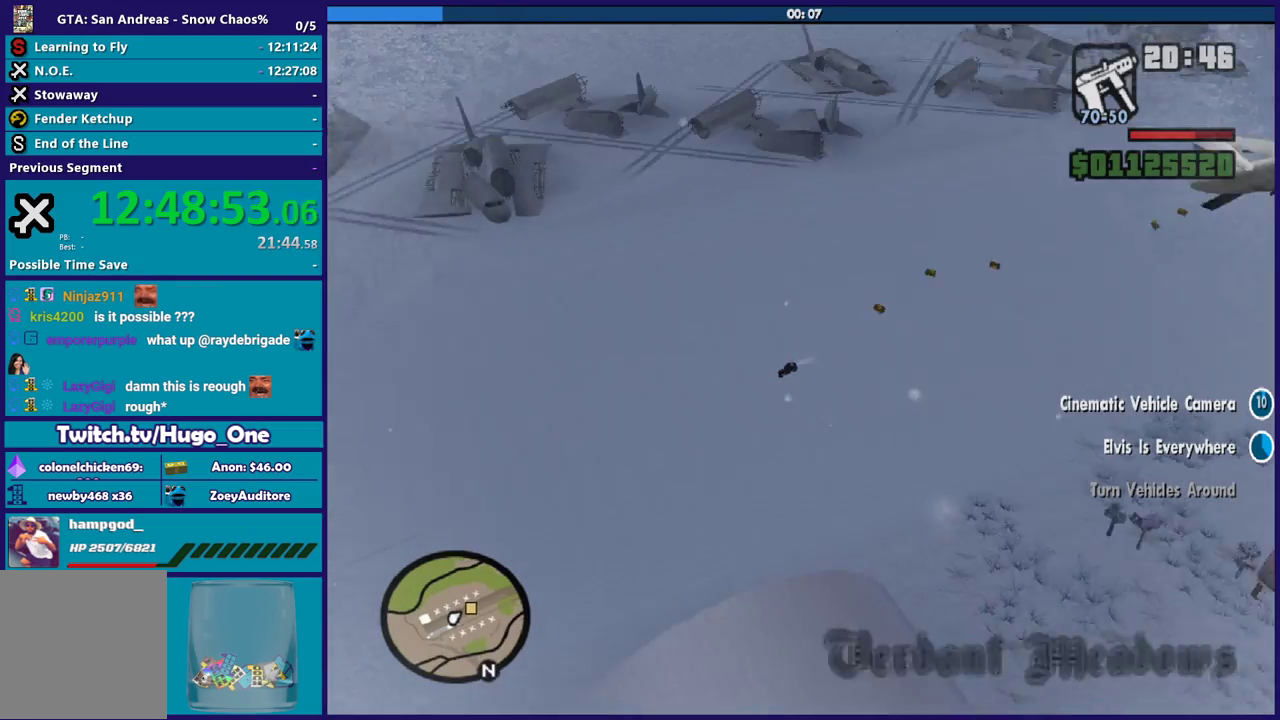
{"buttons": ["R2"], "left_stick": "up-right", "right_stick": "center", "events": [[33, "left_stick", "up-right"], [133, "left_stick", "right"], [233, "left_stick", "up-right"]]}
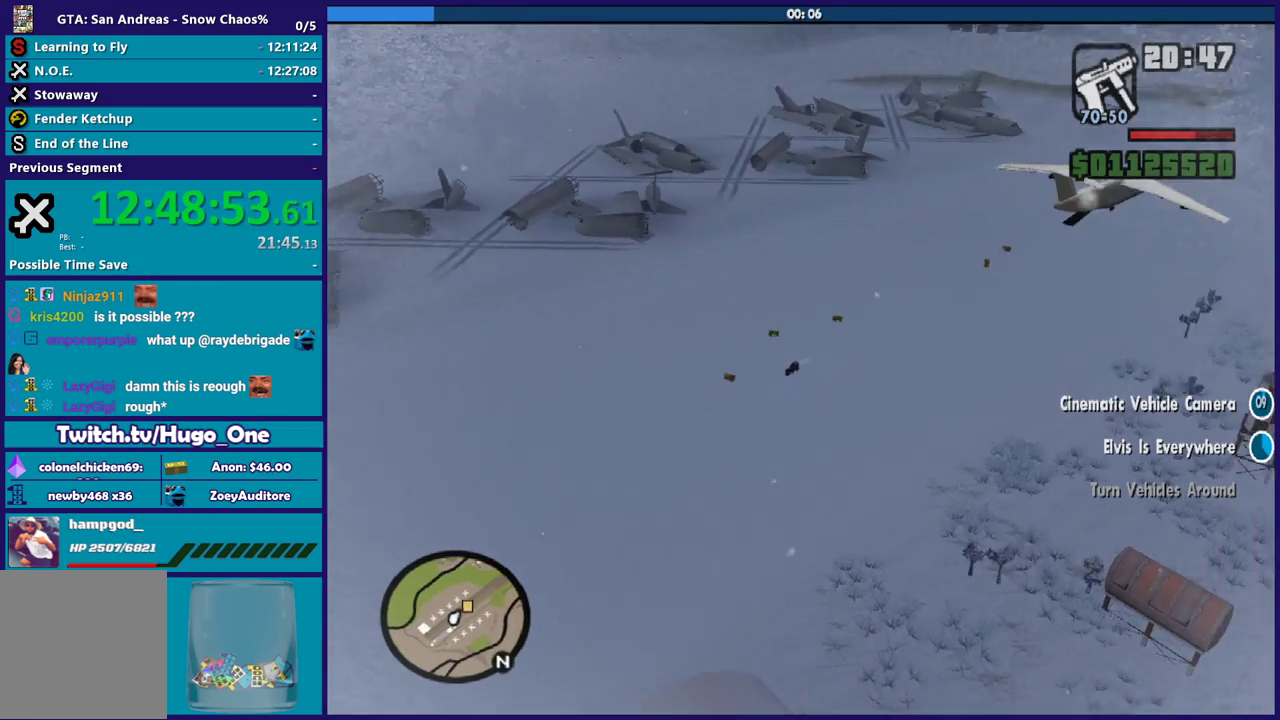
{"buttons": ["R2"], "left_stick": "right", "right_stick": "center", "events": [[67, "left_stick", "right"], [367, "left_stick", "up-right"], [467, "left_stick", "right"]]}
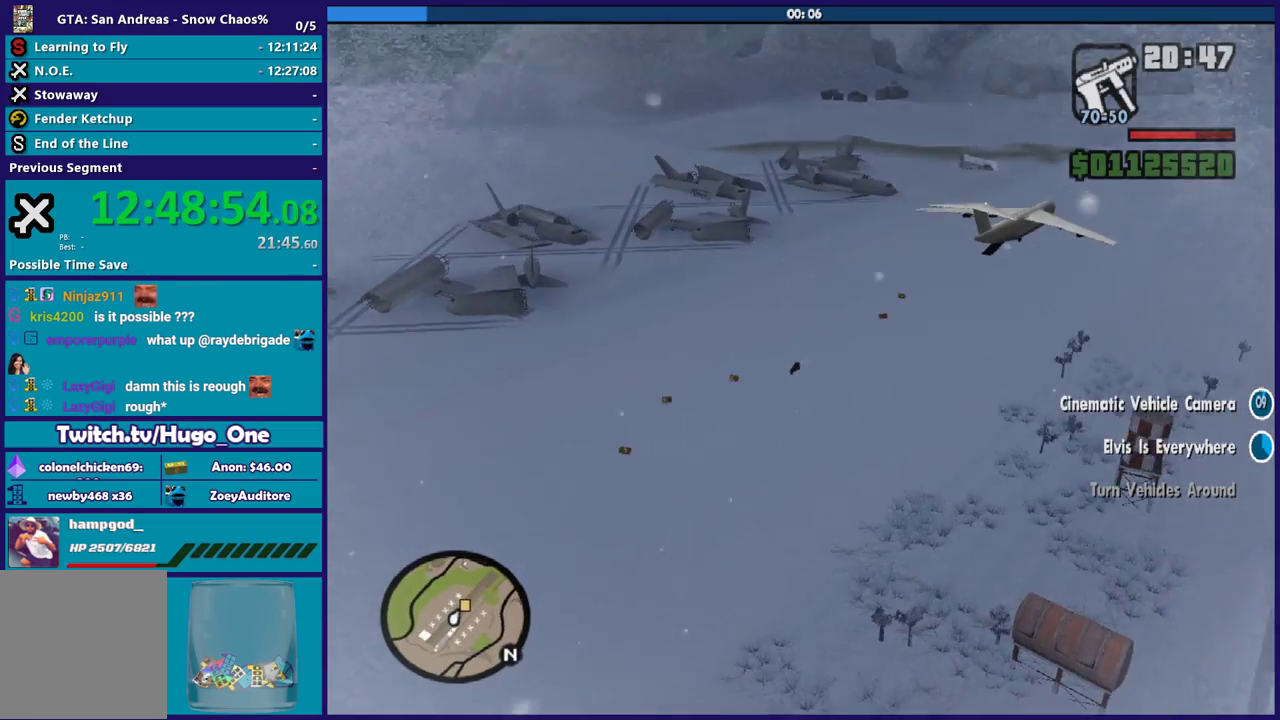
{"buttons": ["R2"], "left_stick": "right", "right_stick": "center", "events": []}
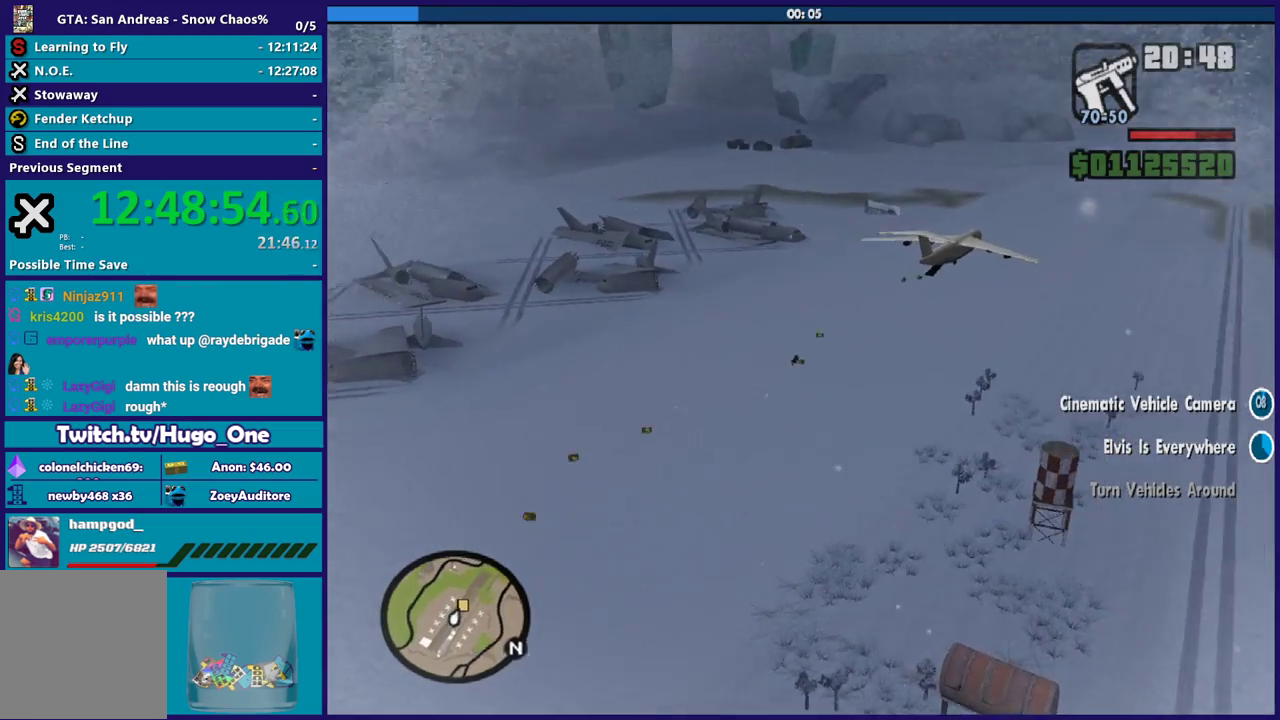
{"buttons": ["R2"], "left_stick": "up", "right_stick": "center", "events": [[134, "left_stick", "up"], [334, "left_stick", "up-right"], [434, "left_stick", "up"]]}
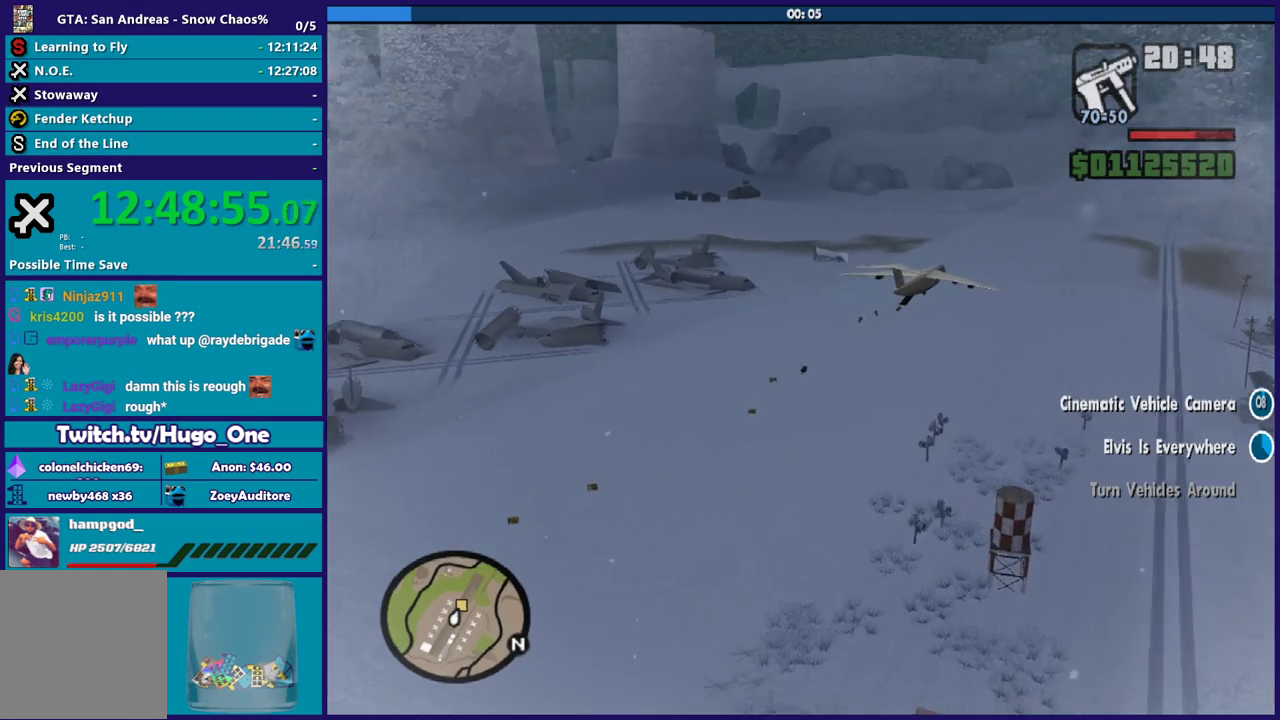
{"buttons": ["R2"], "left_stick": "right", "right_stick": "center", "events": [[134, "left_stick", "up-right"], [301, "left_stick", "right"]]}
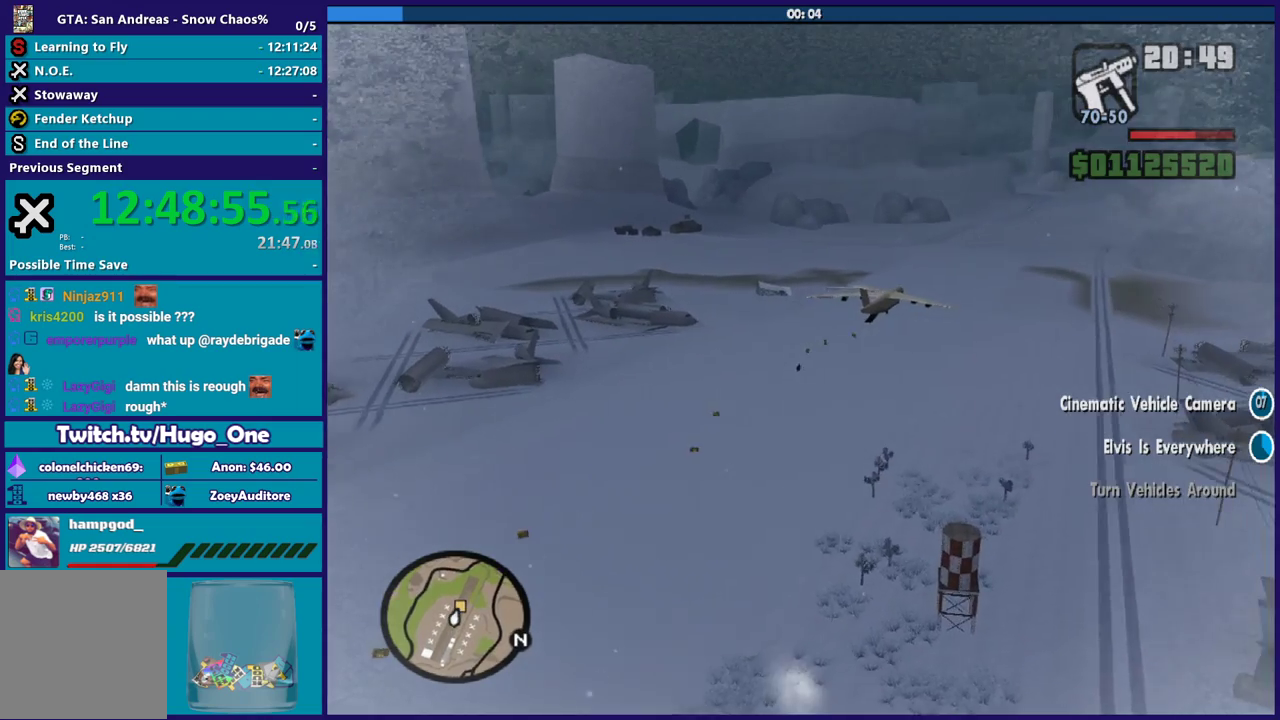
{"buttons": ["R2"], "left_stick": "right", "right_stick": "center", "events": [[267, "left_stick", "up-left"], [500, "left_stick", "right"]]}
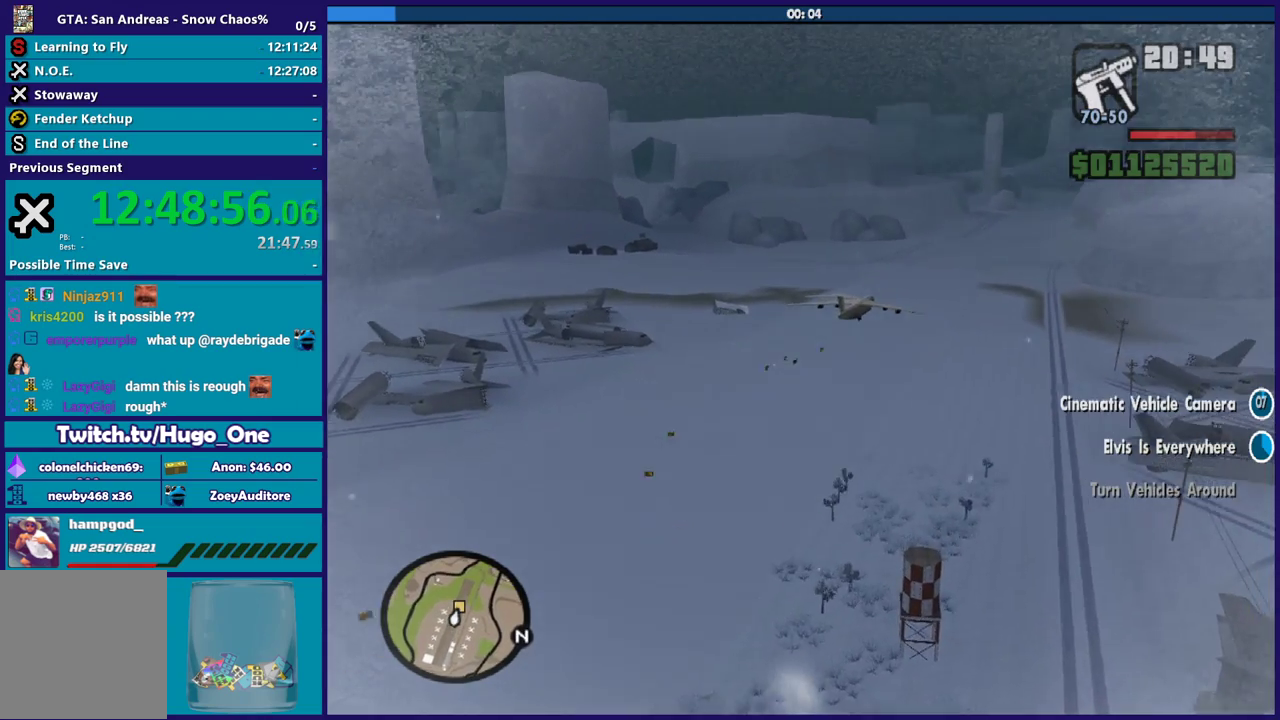
{"buttons": ["R2"], "left_stick": "up-right", "right_stick": "center", "events": [[201, "left_stick", "up-left"], [267, "left_stick", "up"], [334, "left_stick", "up-right"]]}
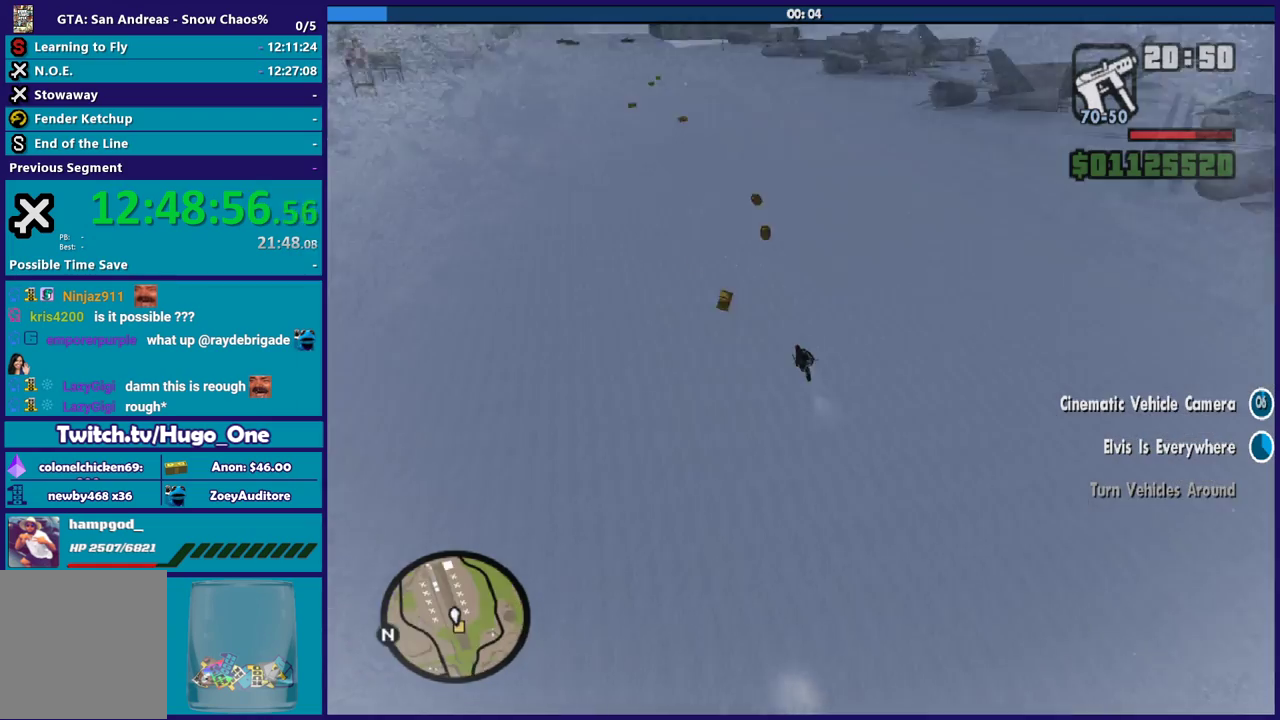
{"buttons": ["R2"], "left_stick": "up-right", "right_stick": "center", "events": []}
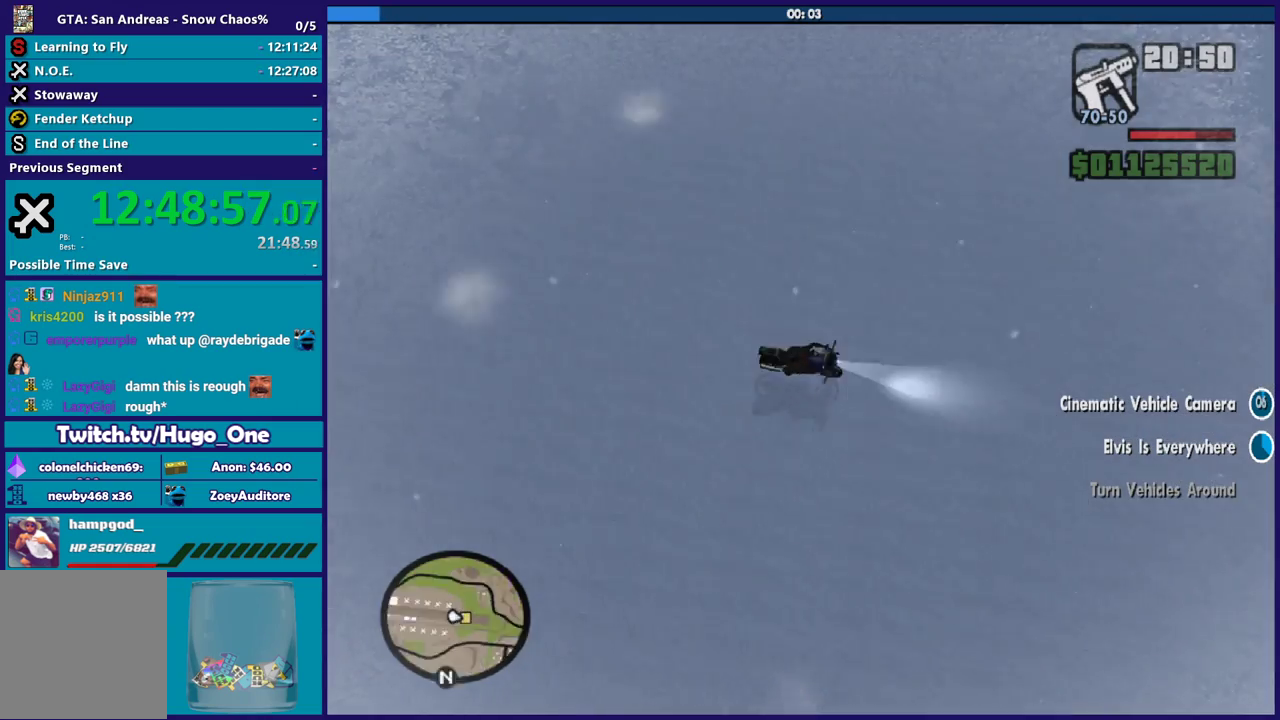
{"buttons": ["R2"], "left_stick": "up-right", "right_stick": "center", "events": []}
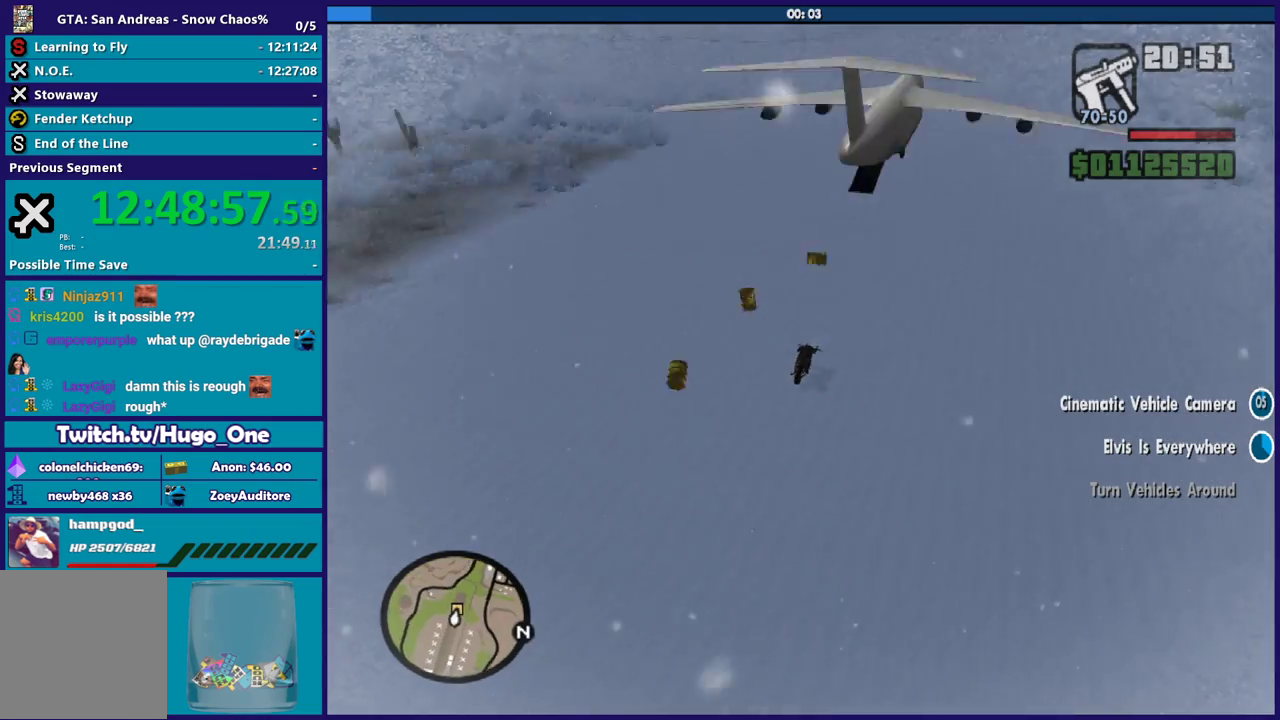
{"buttons": ["R2"], "left_stick": "left", "right_stick": "center", "events": [[200, "left_stick", "up-left"], [467, "left_stick", "left"]]}
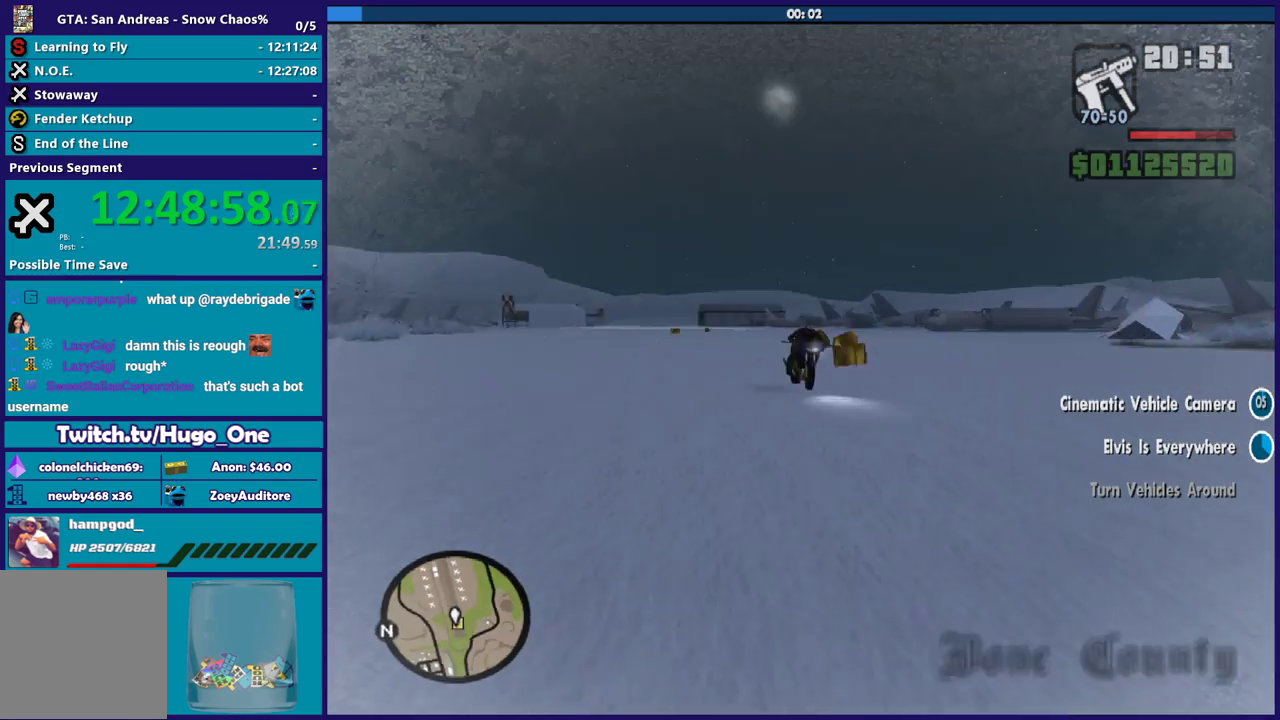
{"buttons": ["R2"], "left_stick": "up", "right_stick": "center", "events": [[301, "left_stick", "up-left"], [434, "left_stick", "up-right"], [501, "left_stick", "up"]]}
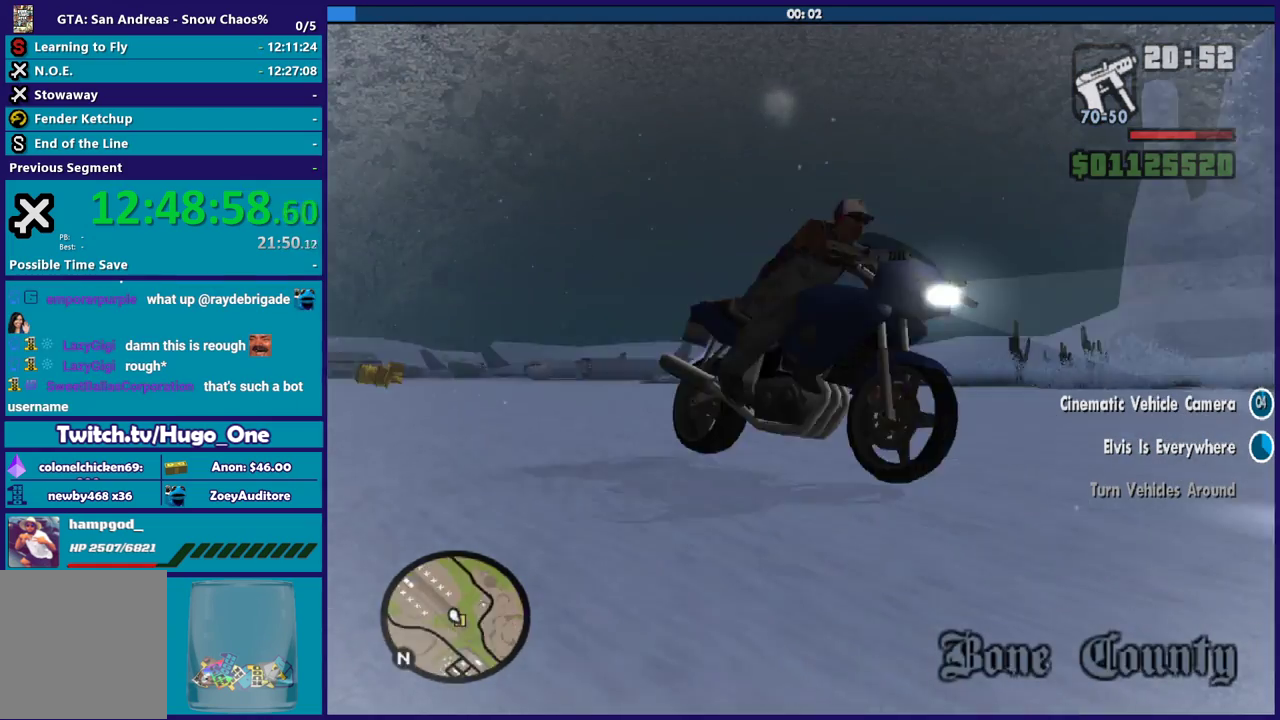
{"buttons": ["R2"], "left_stick": "left", "right_stick": "center", "events": [[133, "left_stick", "center"], [467, "left_stick", "left"]]}
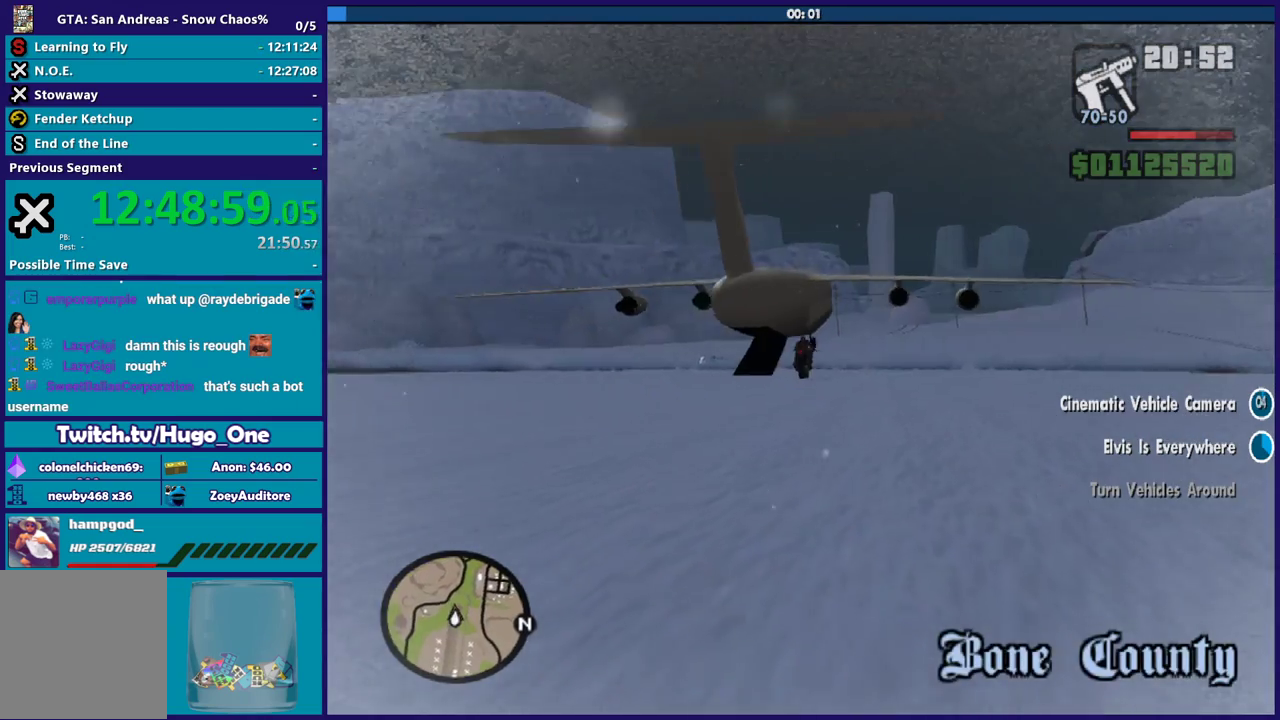
{"buttons": ["R2", "L3"], "left_stick": "left", "right_stick": "center"}
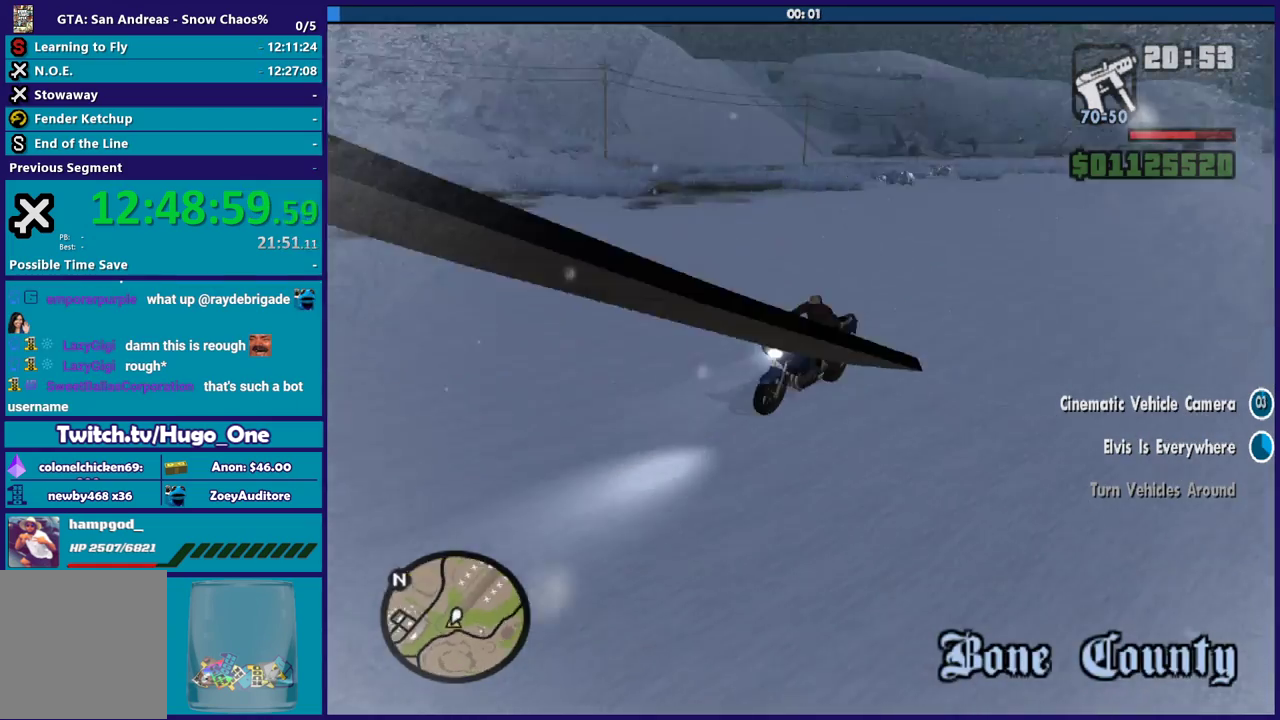
{"buttons": ["R2"], "left_stick": "up-right", "right_stick": "left"}
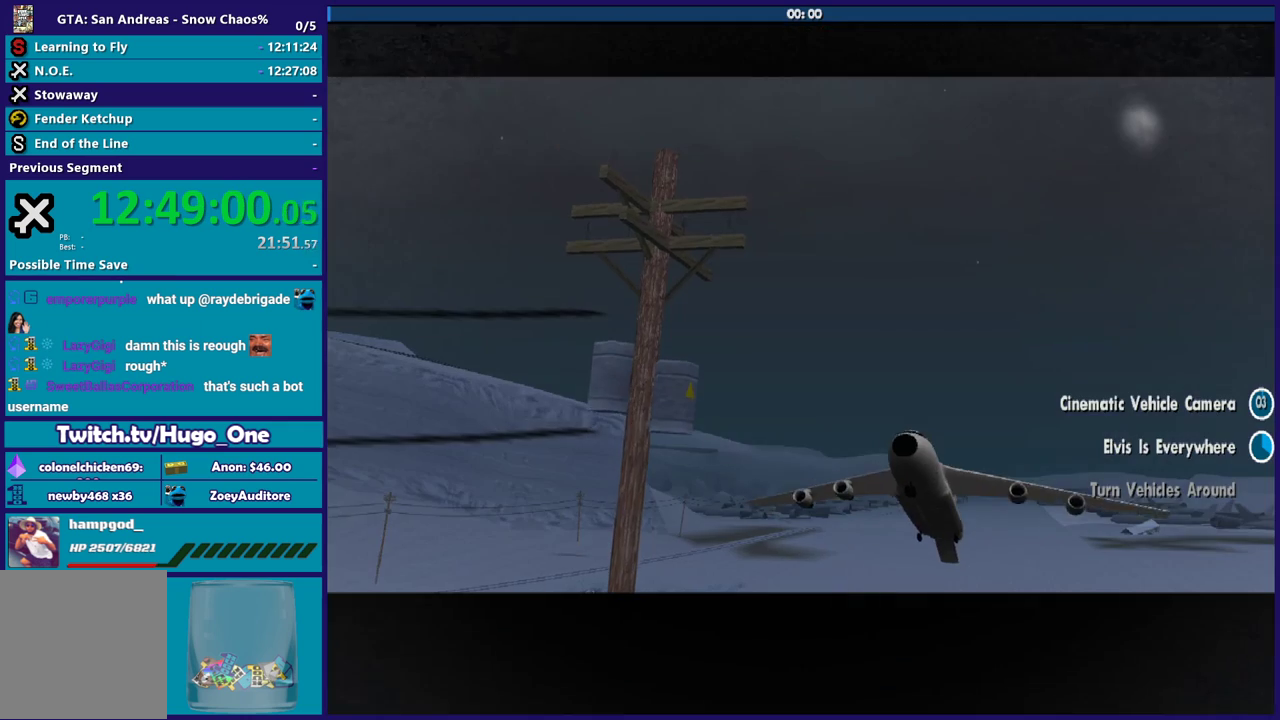
{"buttons": ["R2"], "left_stick": "center", "right_stick": "center", "events": [[67, "right_stick", "up-left"], [134, "left_stick", "right"], [267, "left_stick", "center"], [267, "right_stick", "center"]]}
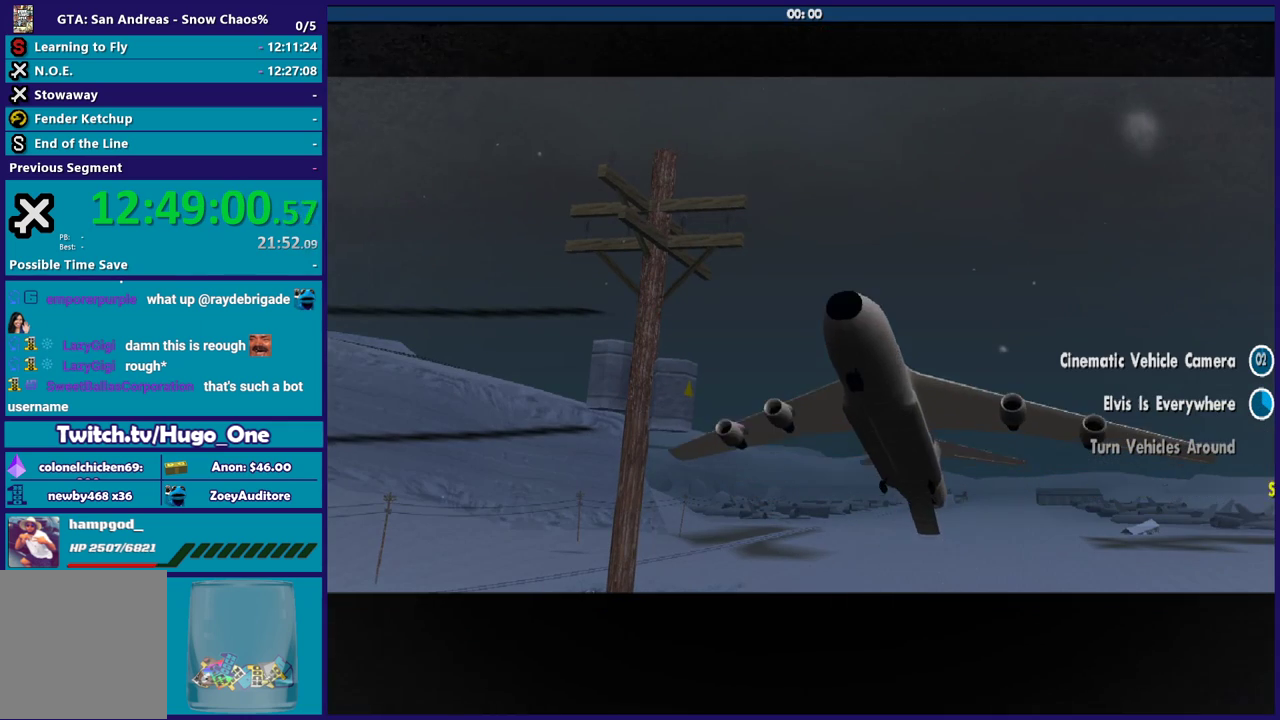
{"buttons": [], "left_stick": "center", "right_stick": "center", "events": [[434, "R2", "up"]]}
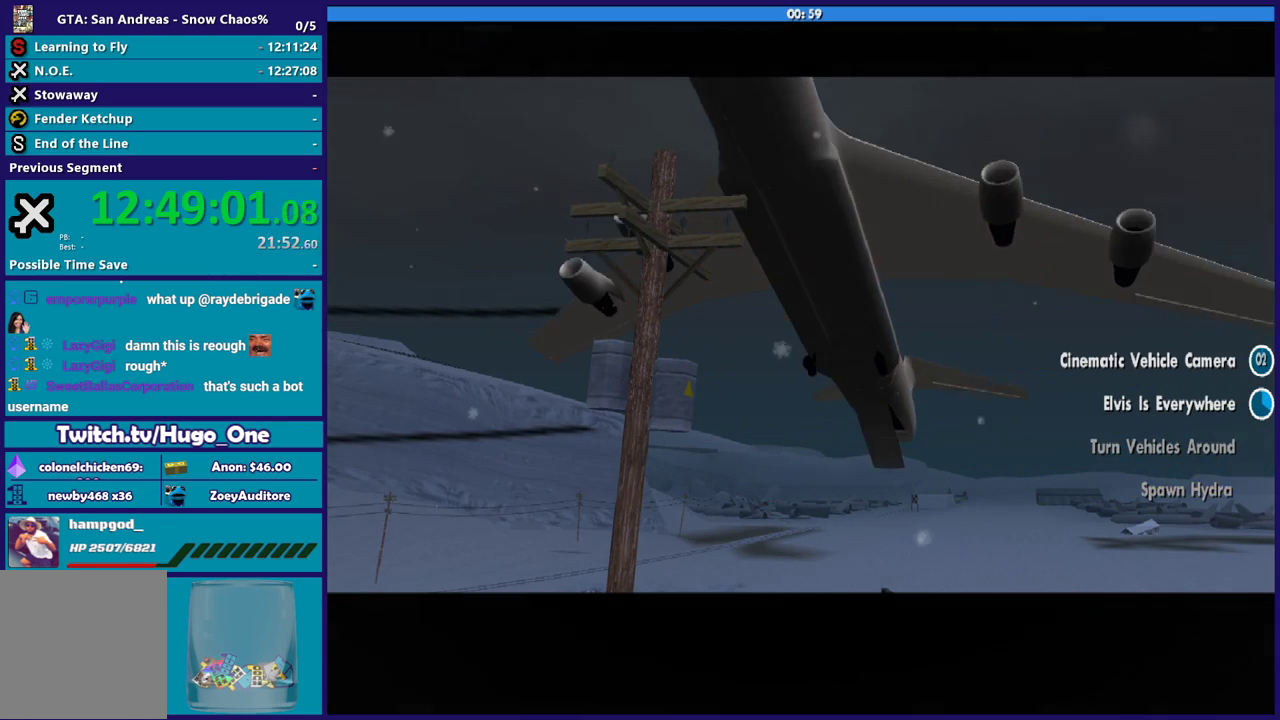
{"buttons": [], "left_stick": "center", "right_stick": "center", "events": []}
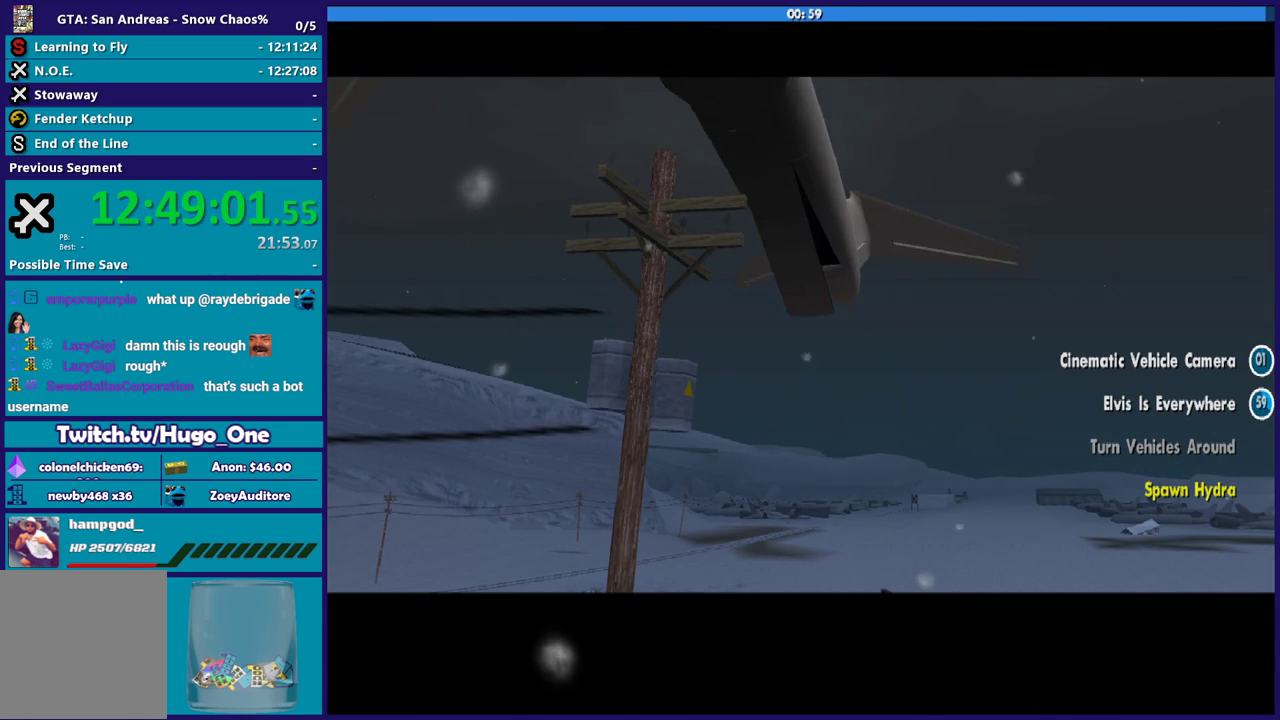
{"buttons": [], "left_stick": "center", "right_stick": "center", "events": []}
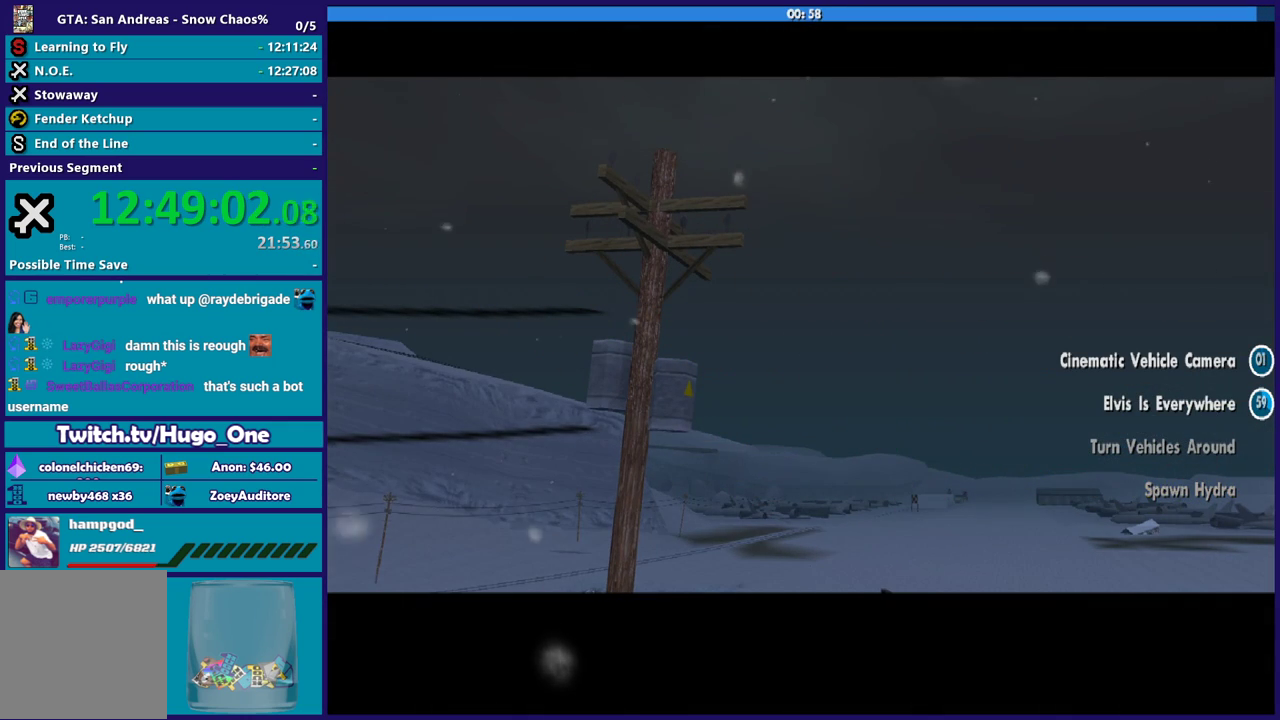
{"buttons": [], "left_stick": "center", "right_stick": "center", "events": []}
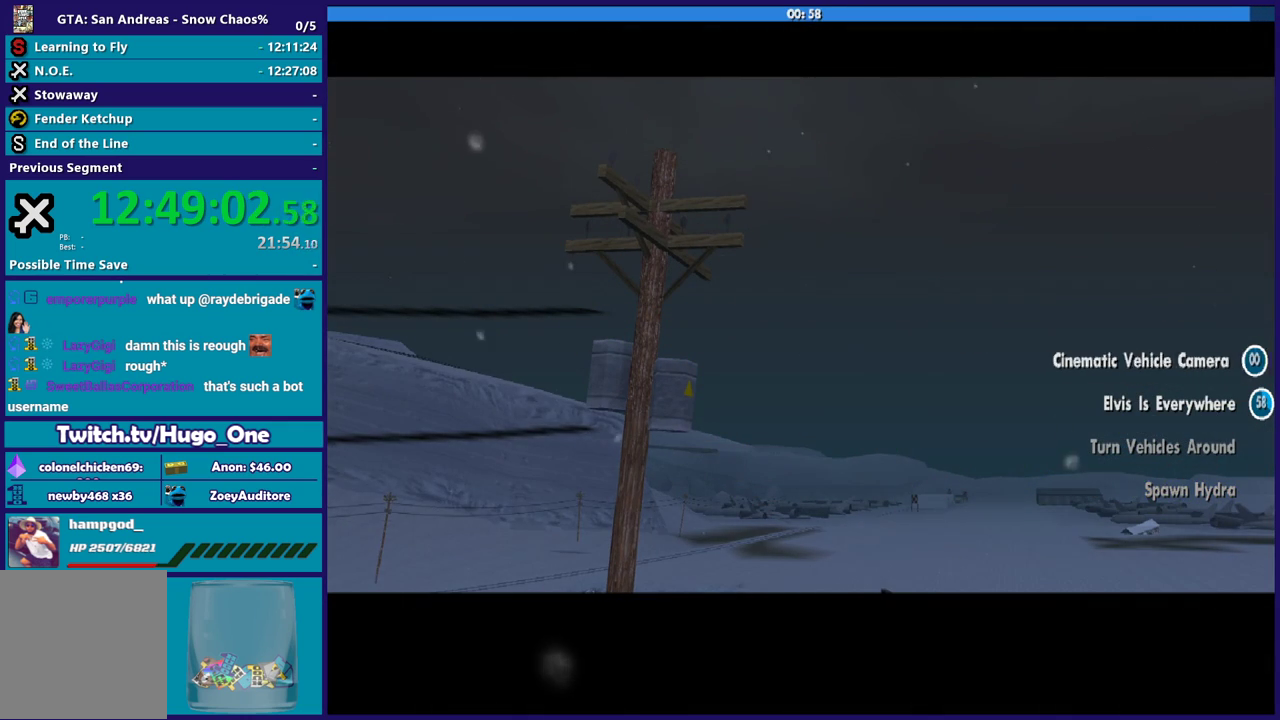
{"buttons": [], "left_stick": "center", "right_stick": "center", "events": []}
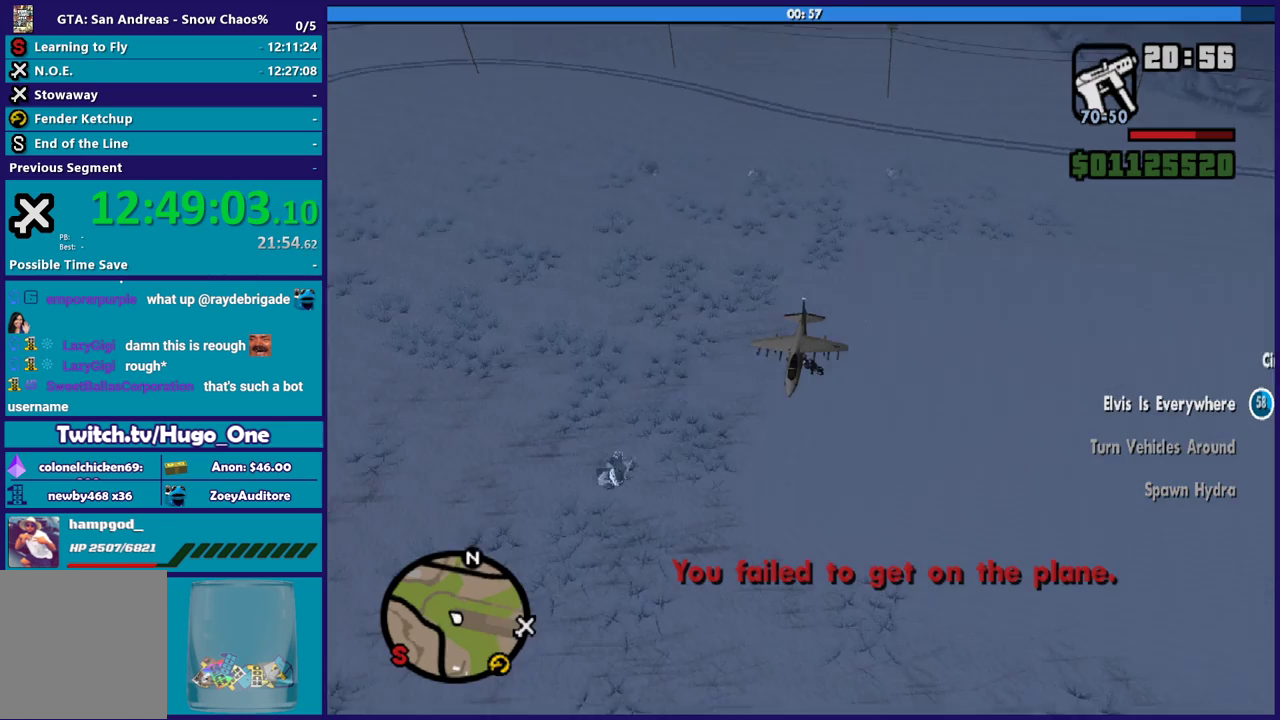
{"buttons": [], "left_stick": "center", "right_stick": "center", "events": []}
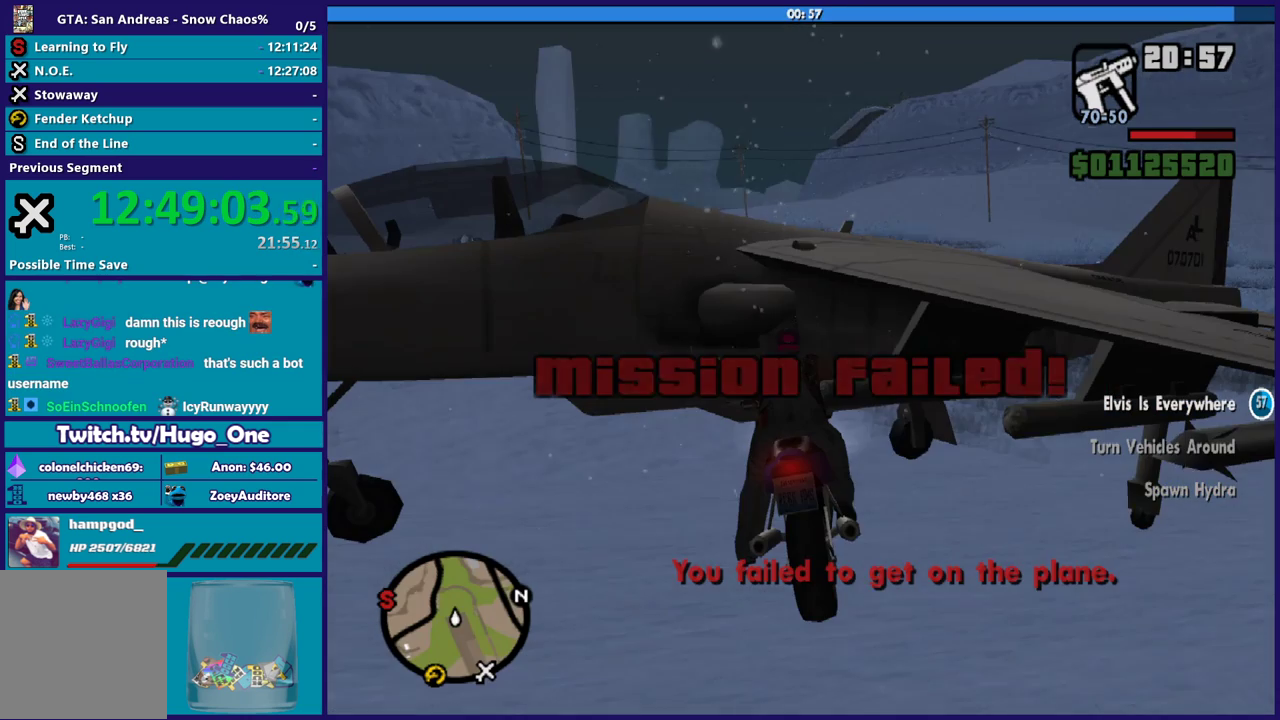
{"buttons": [], "left_stick": "center", "right_stick": "center", "events": []}